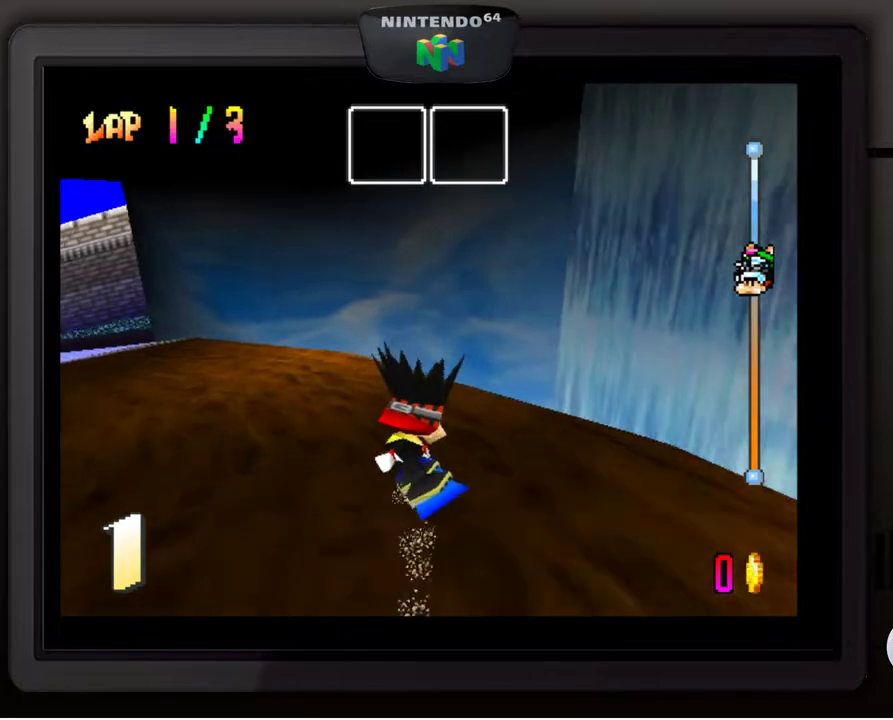
Gameplay with a controller (Nintendo layout); each line is a JSON object with the inputs held at the frame after it. "events" lists button and stick changes between this image and that frame as [ms after this image, input, new state], when the widget could be followed in between. Not read: L3 R3.
{"buttons": [], "left_stick": "down-left", "events": []}
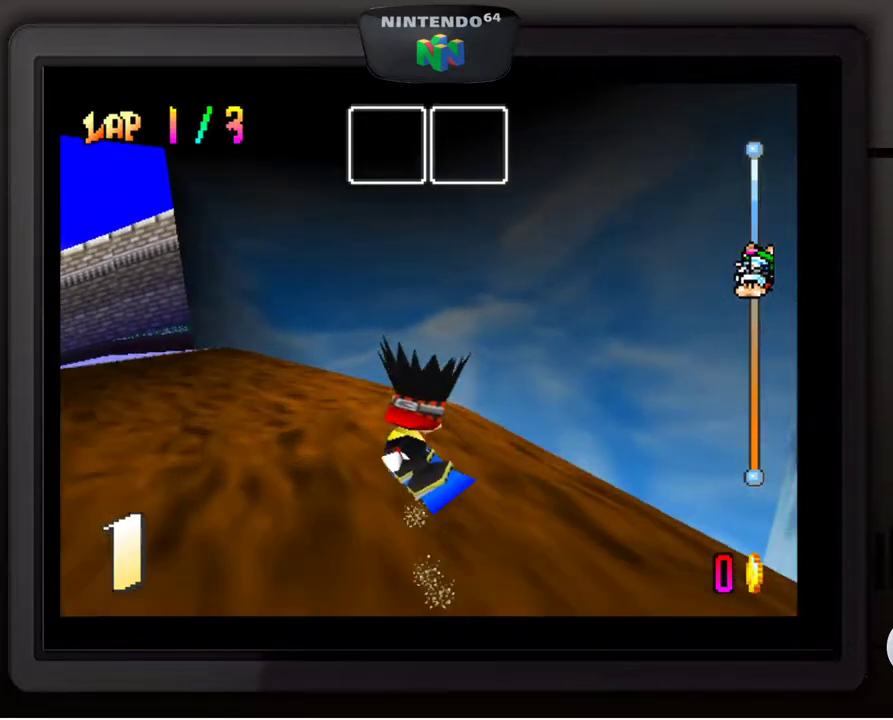
{"buttons": [], "left_stick": "down-left", "events": []}
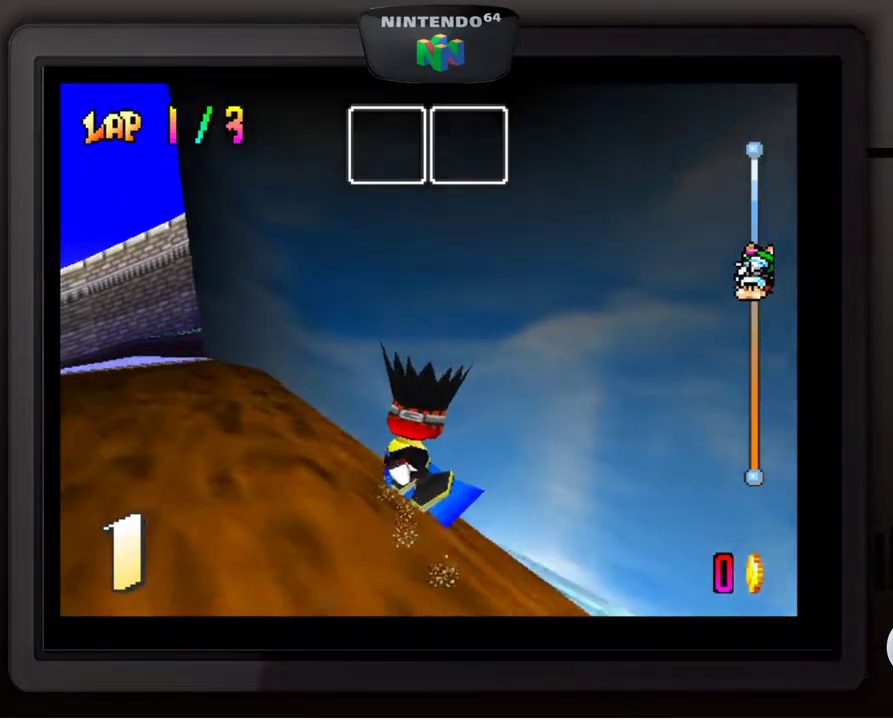
{"buttons": [], "left_stick": "center", "events": [[117, "left_stick", "center"]]}
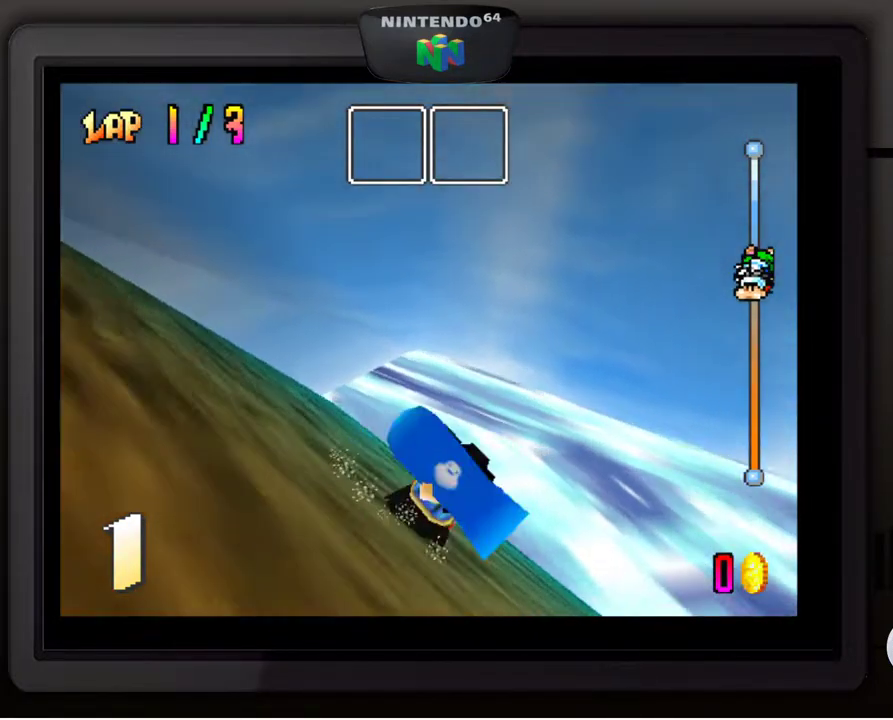
{"buttons": [], "left_stick": "center", "events": []}
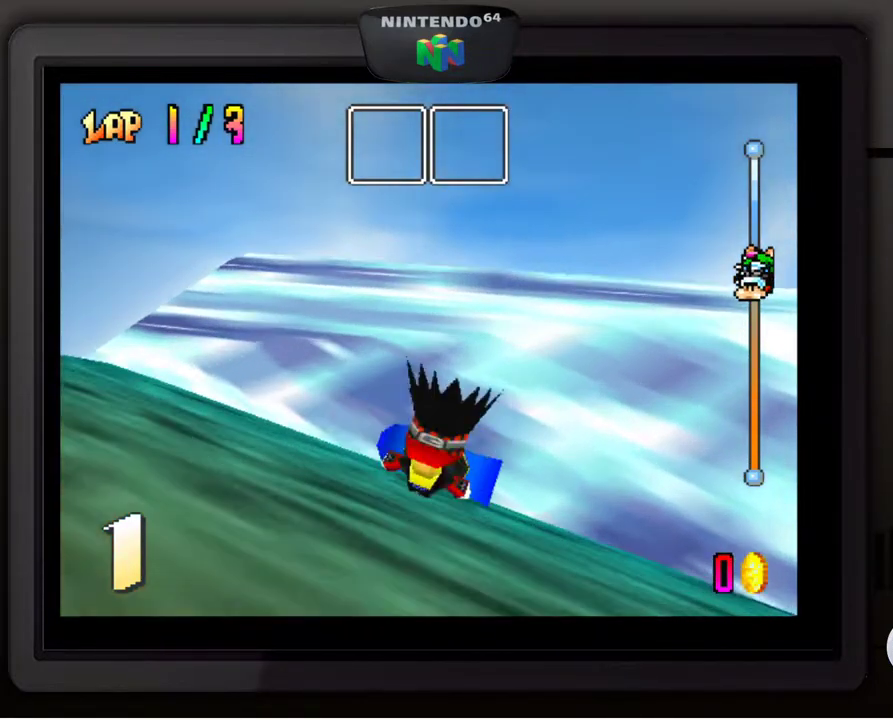
{"buttons": [], "left_stick": "center", "events": []}
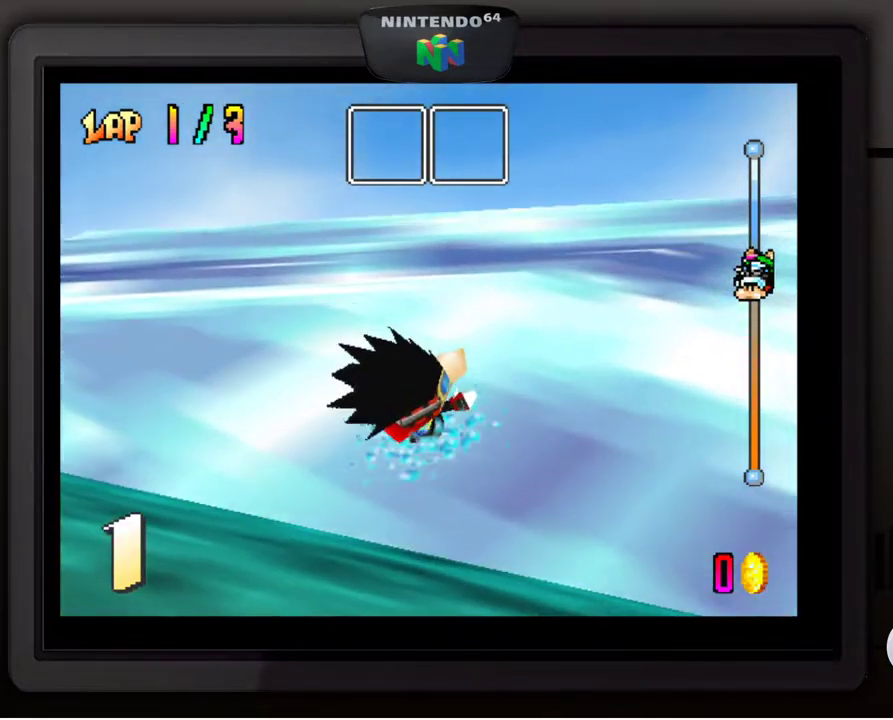
{"buttons": [], "left_stick": "center", "events": []}
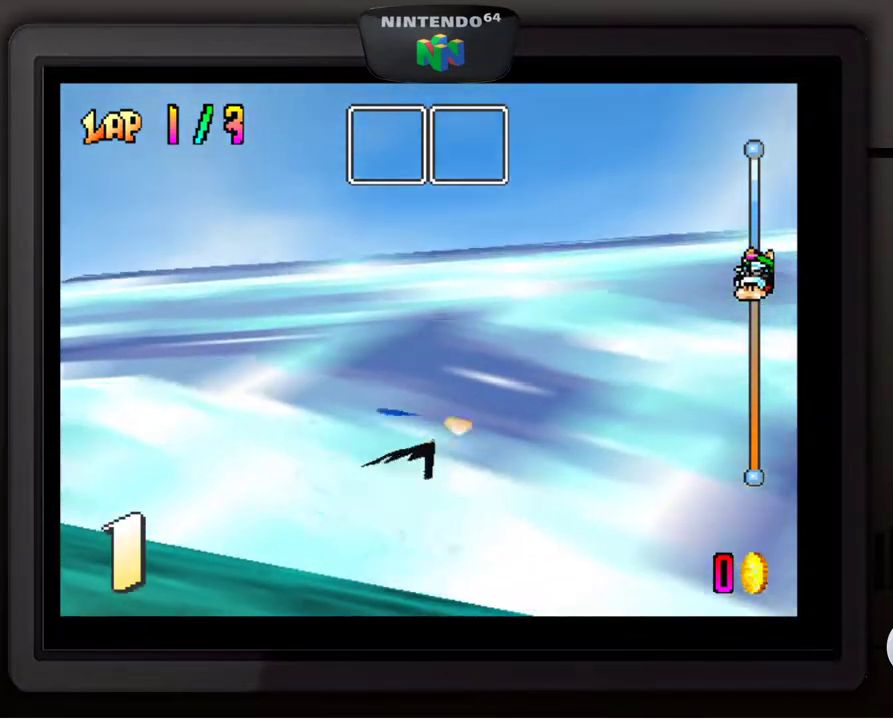
{"buttons": [], "left_stick": "center", "events": []}
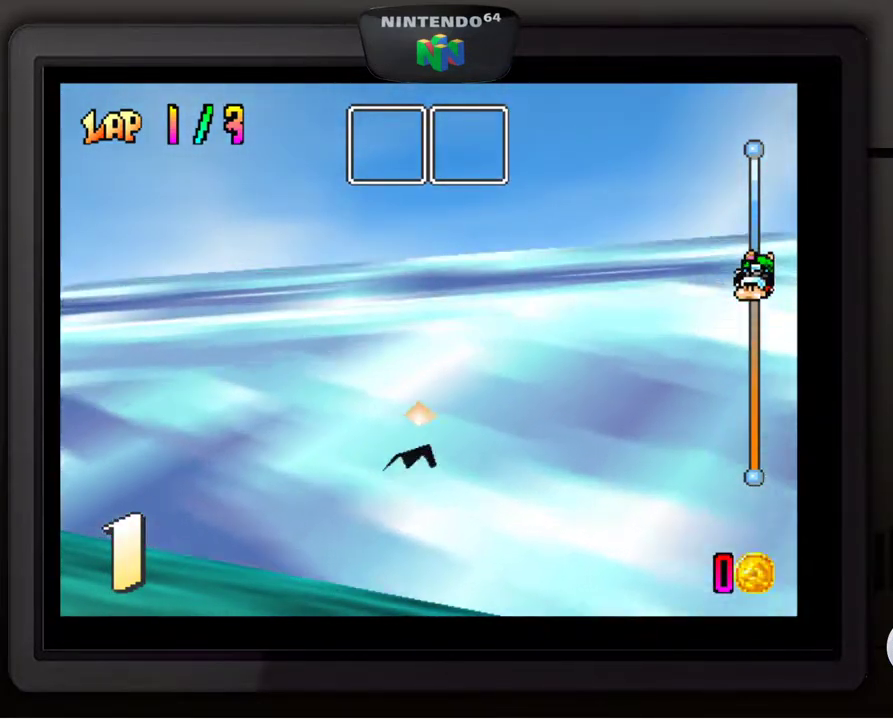
{"buttons": [], "left_stick": "center", "events": []}
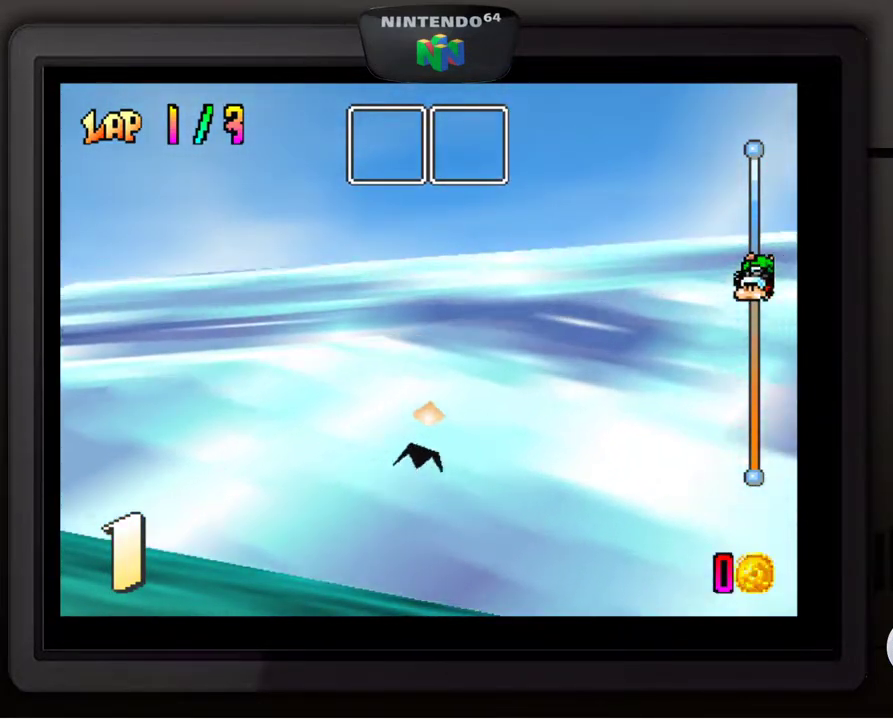
{"buttons": [], "left_stick": "center", "events": []}
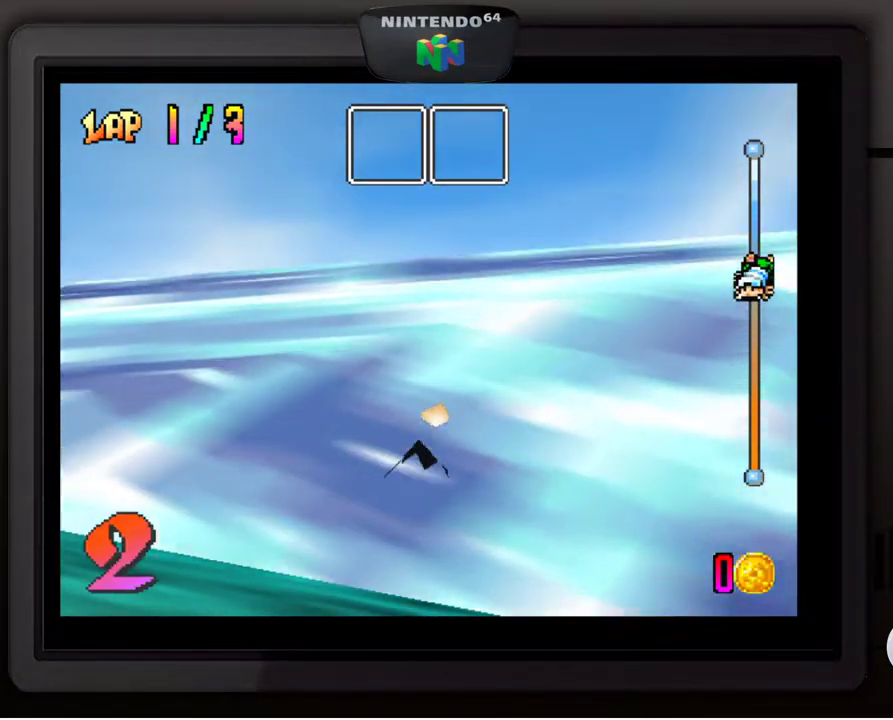
{"buttons": [], "left_stick": "center", "events": []}
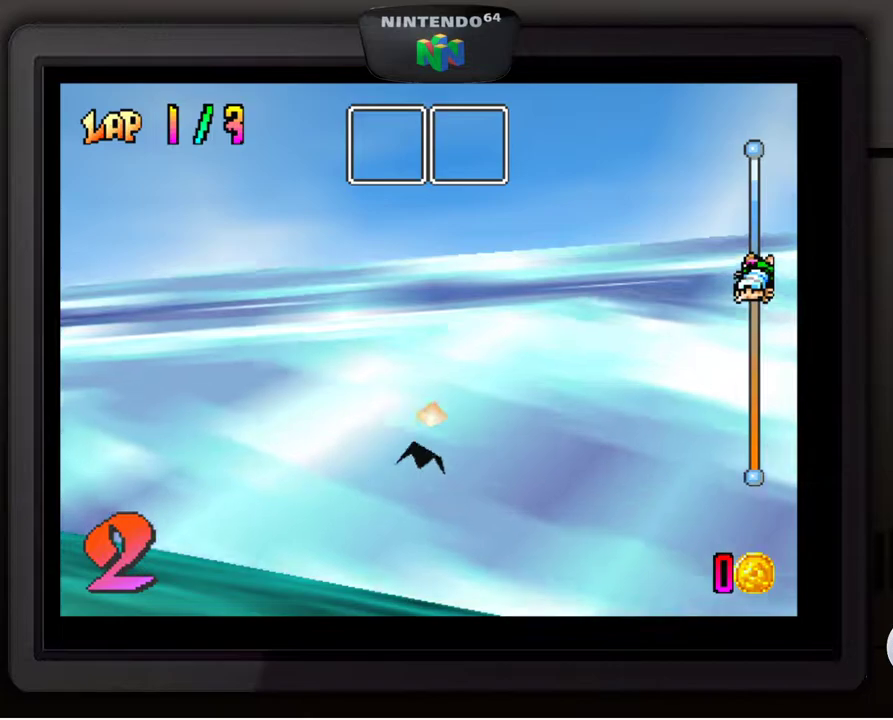
{"buttons": [], "left_stick": "center", "events": []}
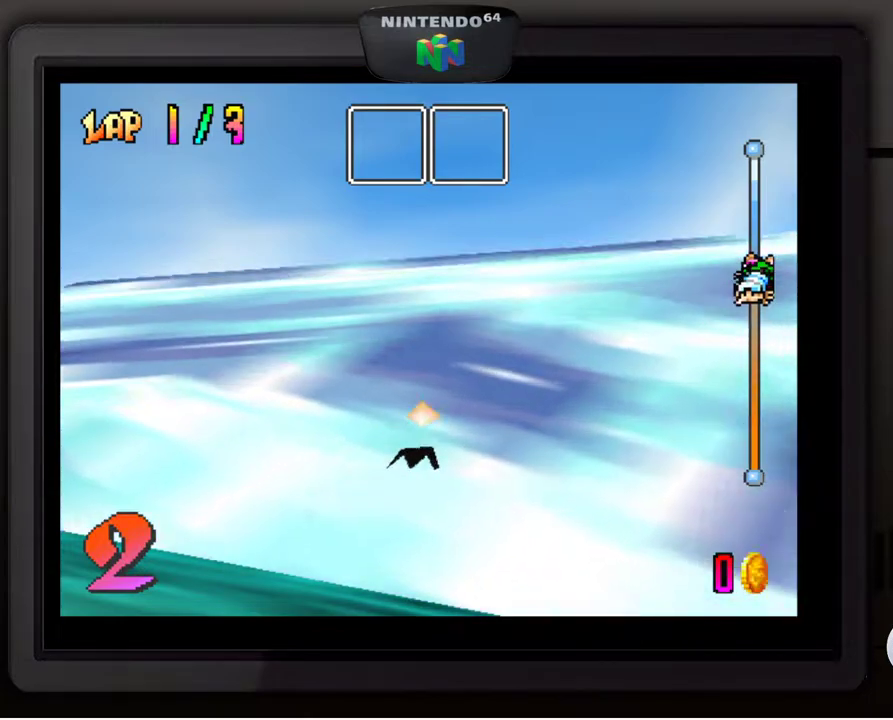
{"buttons": [], "left_stick": "center", "events": []}
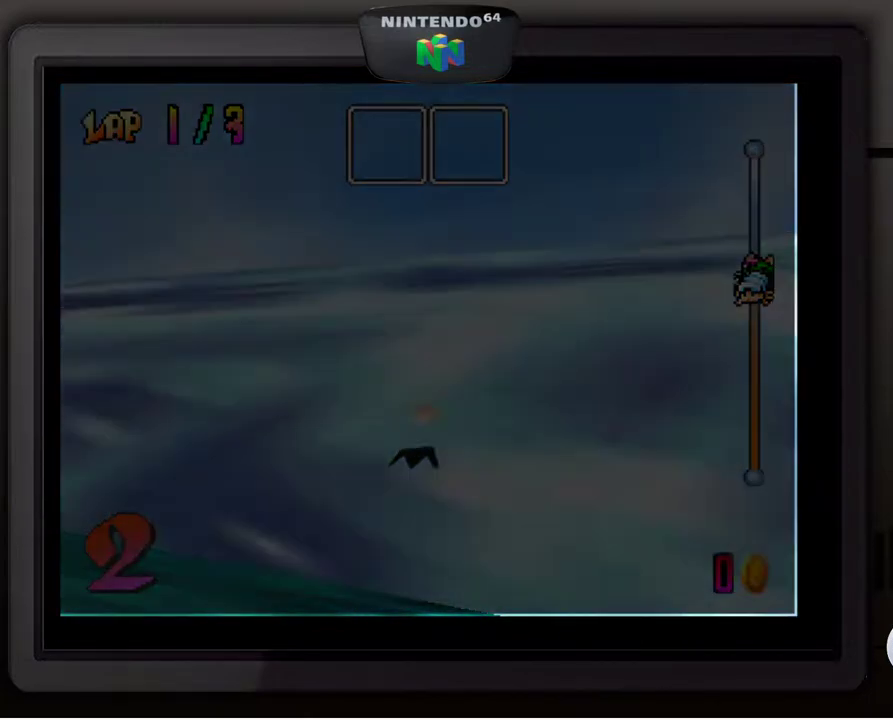
{"buttons": [], "left_stick": "center", "events": []}
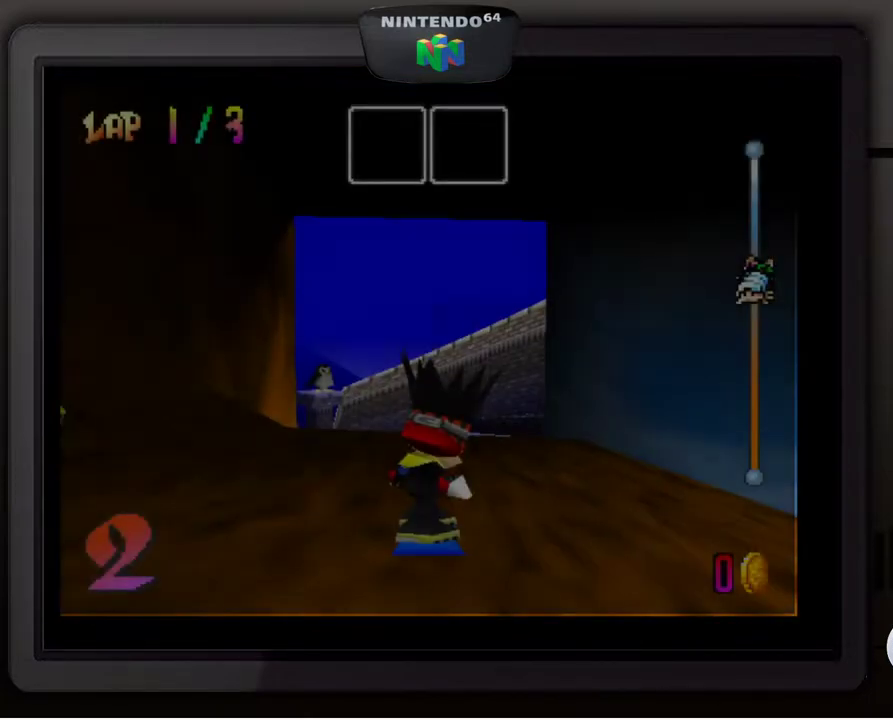
{"buttons": [], "left_stick": "center", "events": [[217, "A", "down"], [283, "A", "up"], [417, "A", "down"], [467, "A", "up"]]}
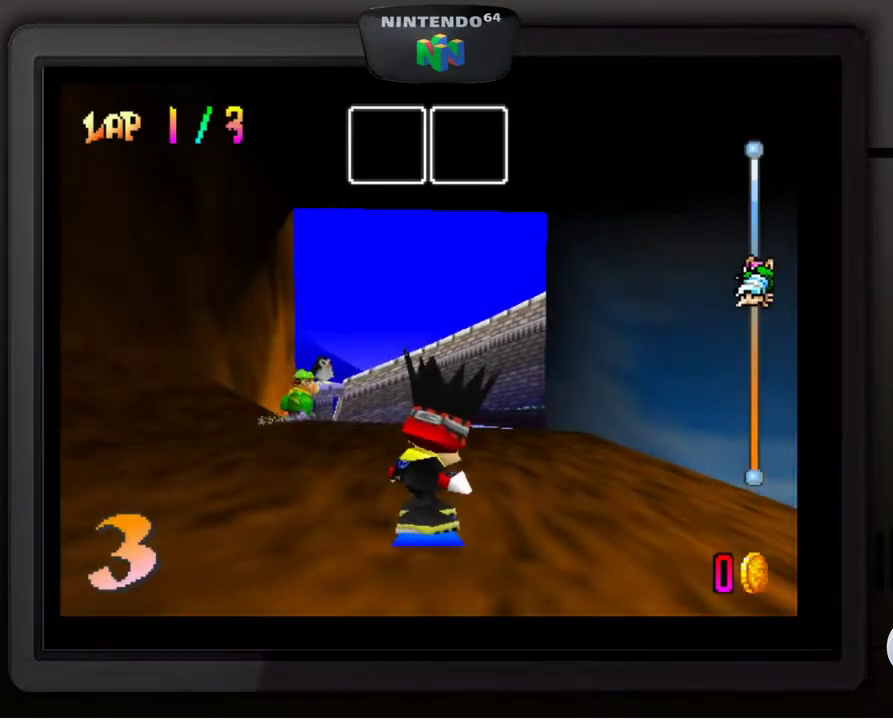
{"buttons": [], "left_stick": "center", "events": [[67, "A", "down"], [167, "A", "up"], [233, "A", "down"], [333, "A", "up"], [383, "A", "down"], [483, "A", "up"]]}
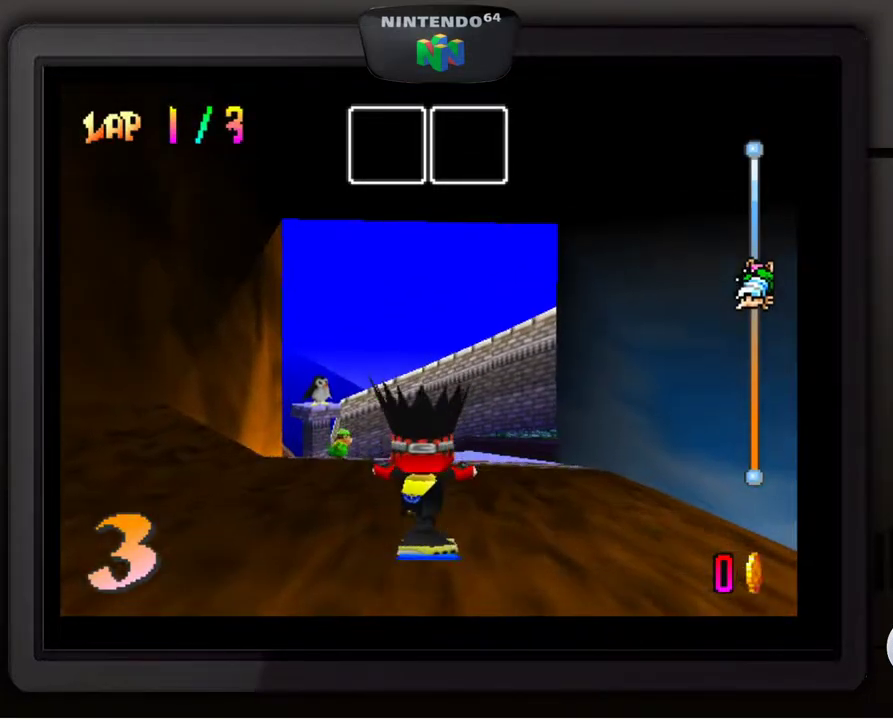
{"buttons": [], "left_stick": "left", "events": [[483, "left_stick", "left"]]}
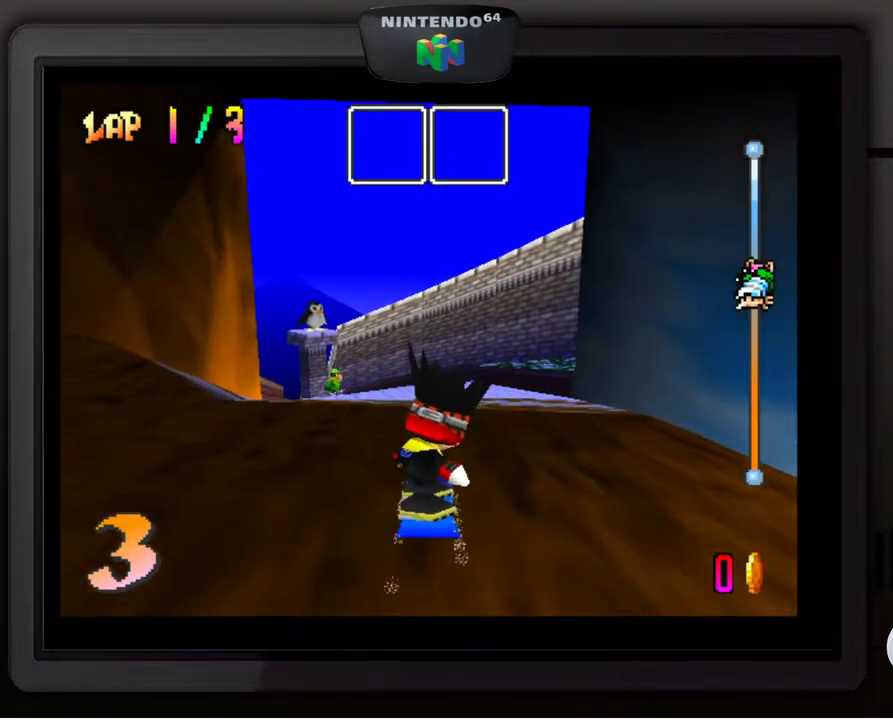
{"buttons": [], "left_stick": "center", "events": [[17, "left_stick", "down-left"], [133, "left_stick", "center"]]}
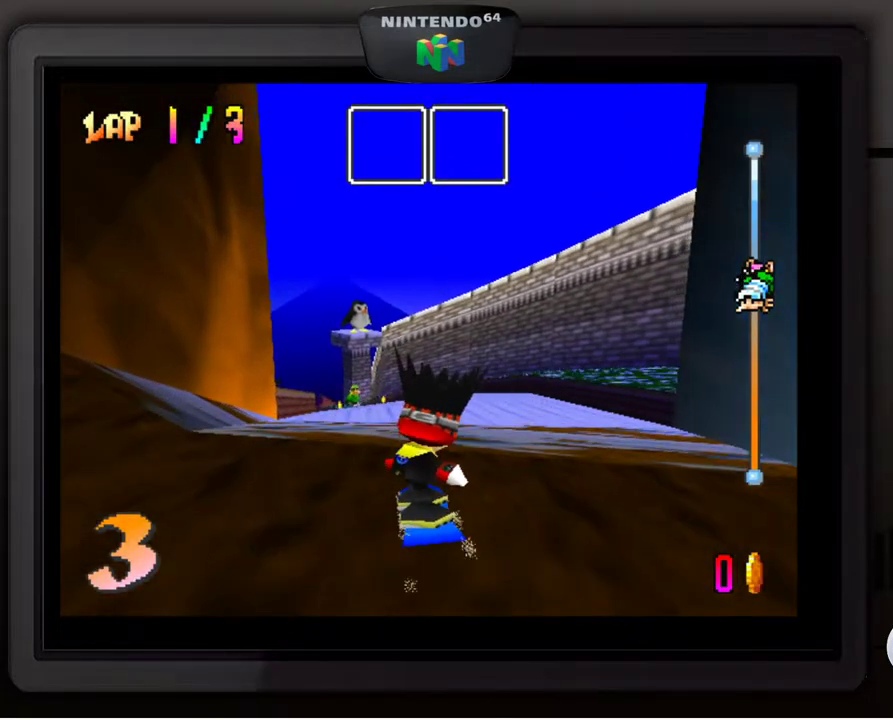
{"buttons": [], "left_stick": "center", "events": []}
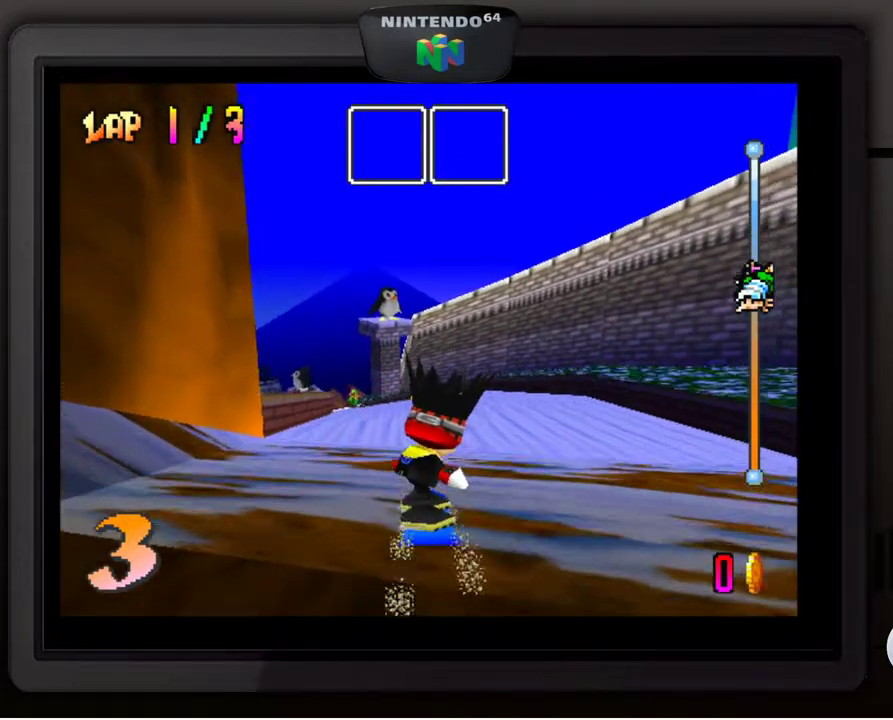
{"buttons": [], "left_stick": "center", "events": []}
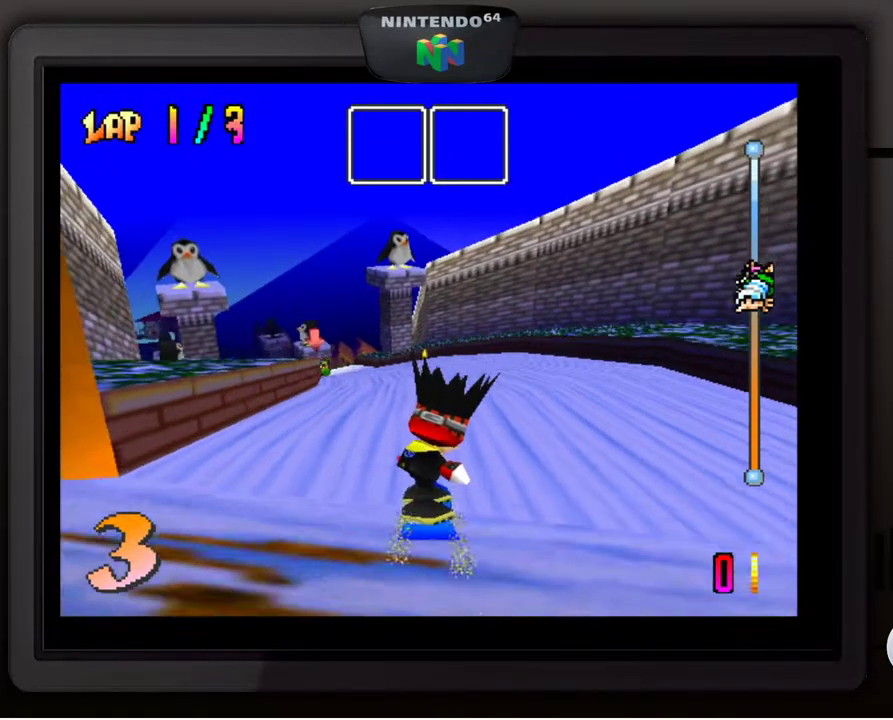
{"buttons": [], "left_stick": "center", "events": [[167, "left_stick", "down-left"], [283, "left_stick", "center"]]}
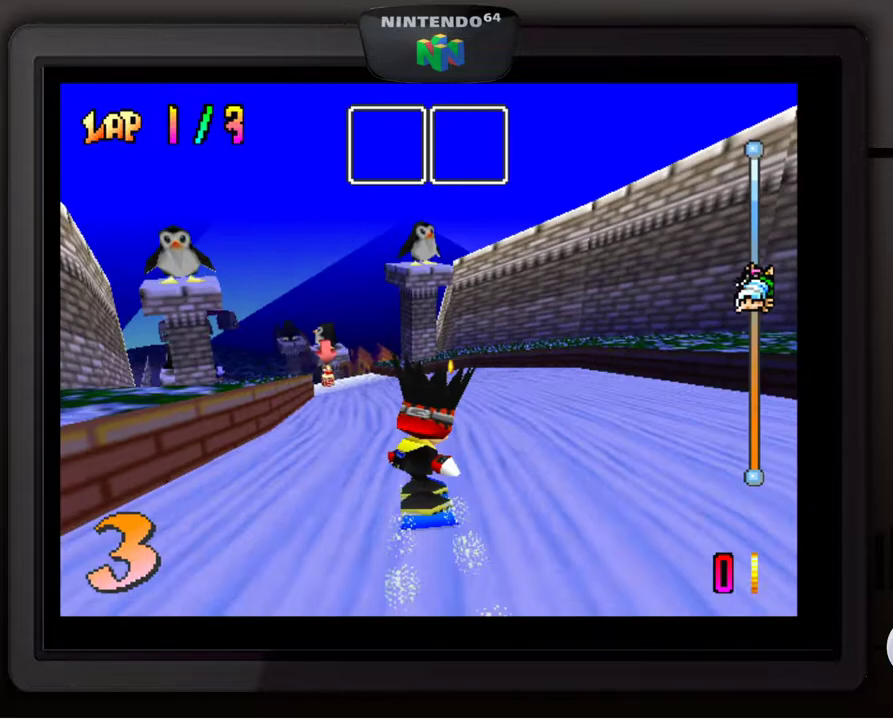
{"buttons": [], "left_stick": "center", "events": [[133, "left_stick", "down-left"], [267, "left_stick", "center"]]}
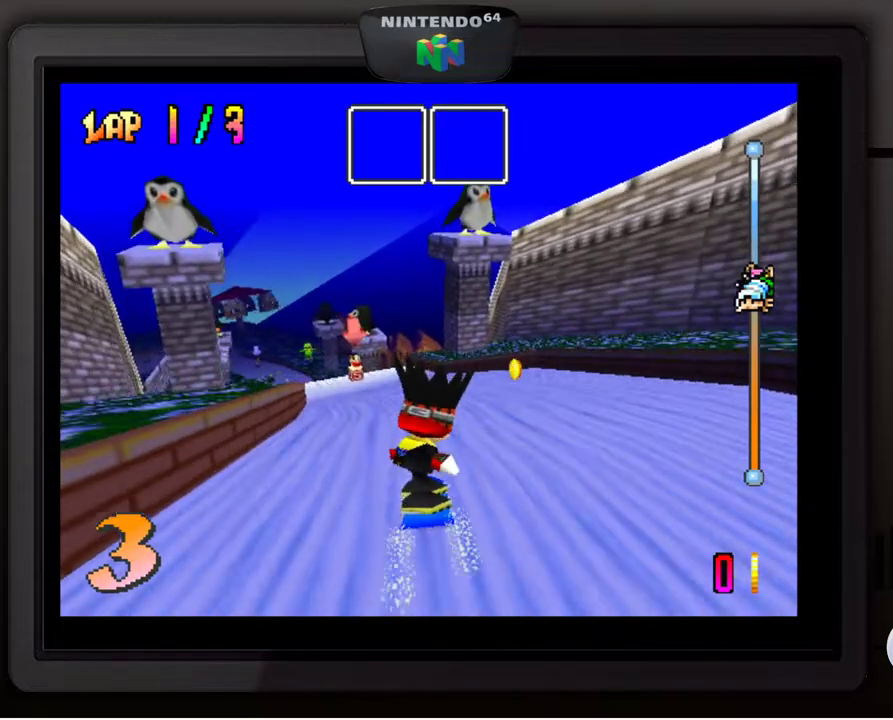
{"buttons": [], "left_stick": "down-left", "events": [[83, "left_stick", "left"], [233, "left_stick", "center"], [400, "left_stick", "down-left"]]}
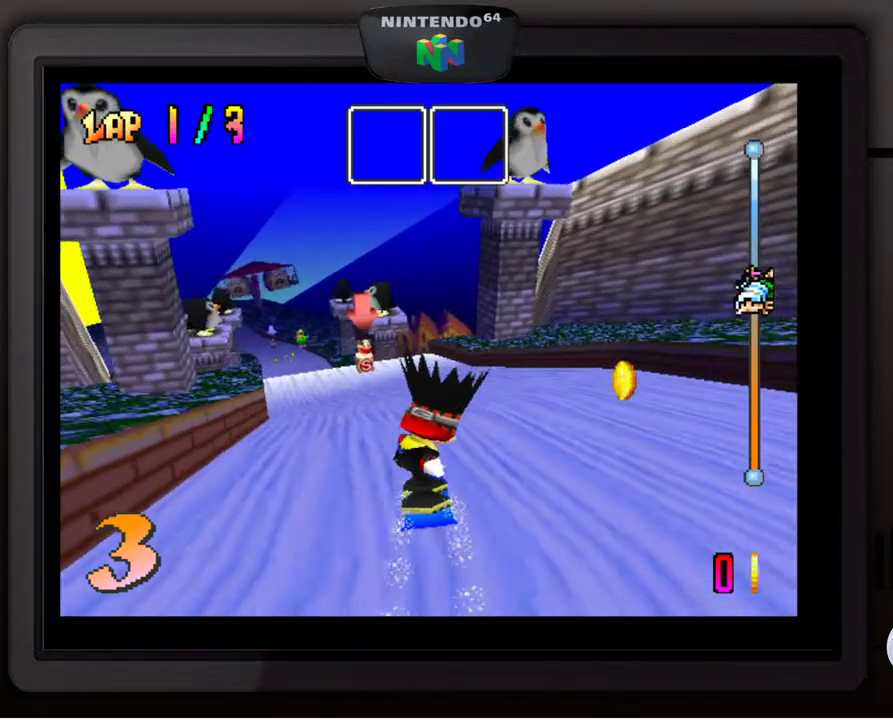
{"buttons": [], "left_stick": "center", "events": [[33, "left_stick", "center"], [117, "left_stick", "down-left"], [267, "left_stick", "center"], [333, "left_stick", "down-left"], [483, "left_stick", "center"]]}
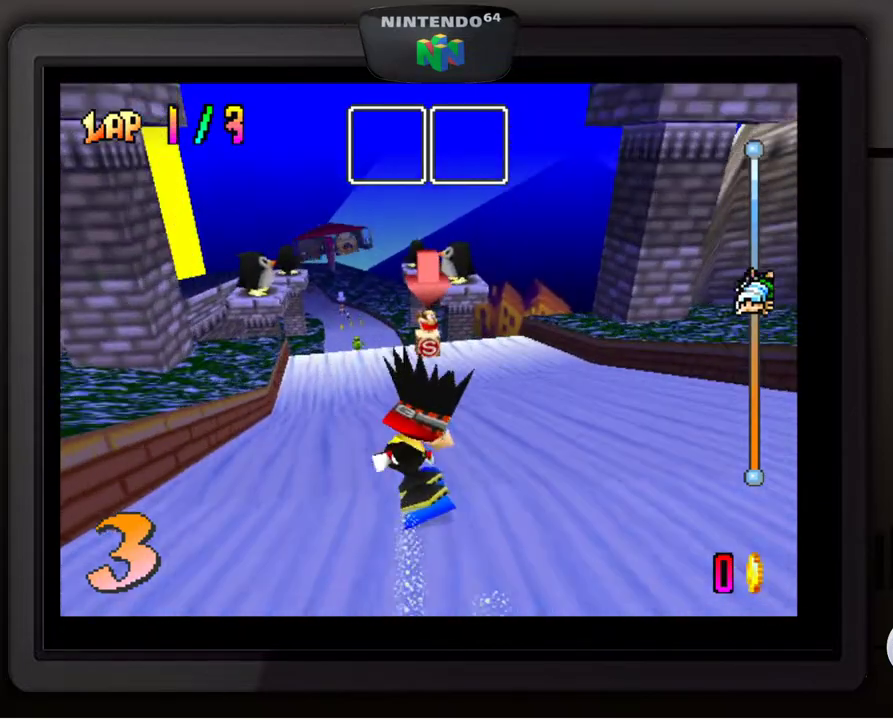
{"buttons": [], "left_stick": "center", "events": [[67, "left_stick", "down-left"], [167, "left_stick", "center"], [367, "left_stick", "right"], [500, "left_stick", "center"]]}
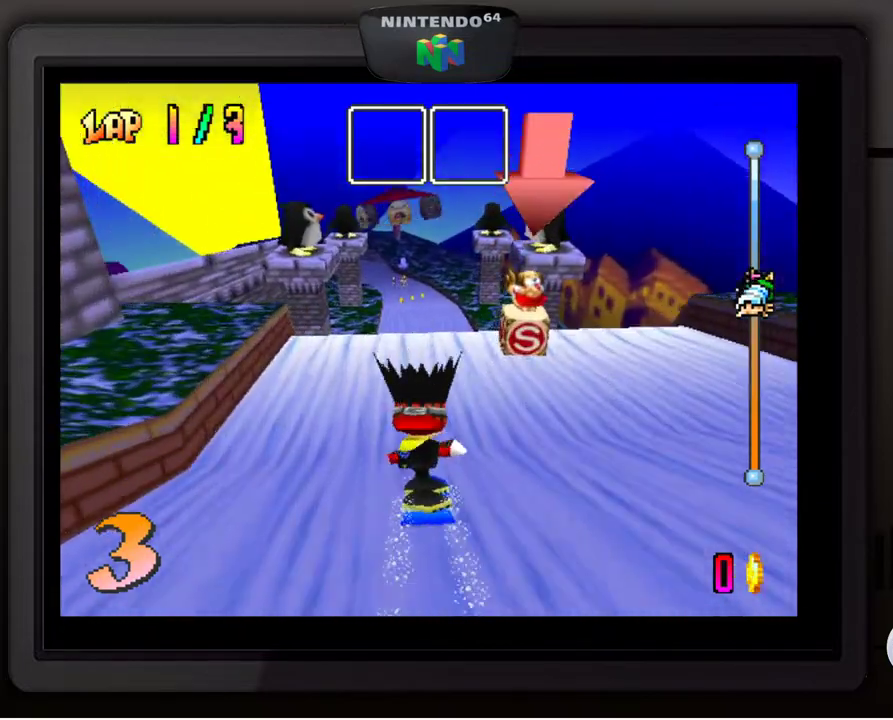
{"buttons": [], "left_stick": "up-left", "events": [[117, "A", "down"], [317, "left_stick", "up-left"], [367, "A", "up"]]}
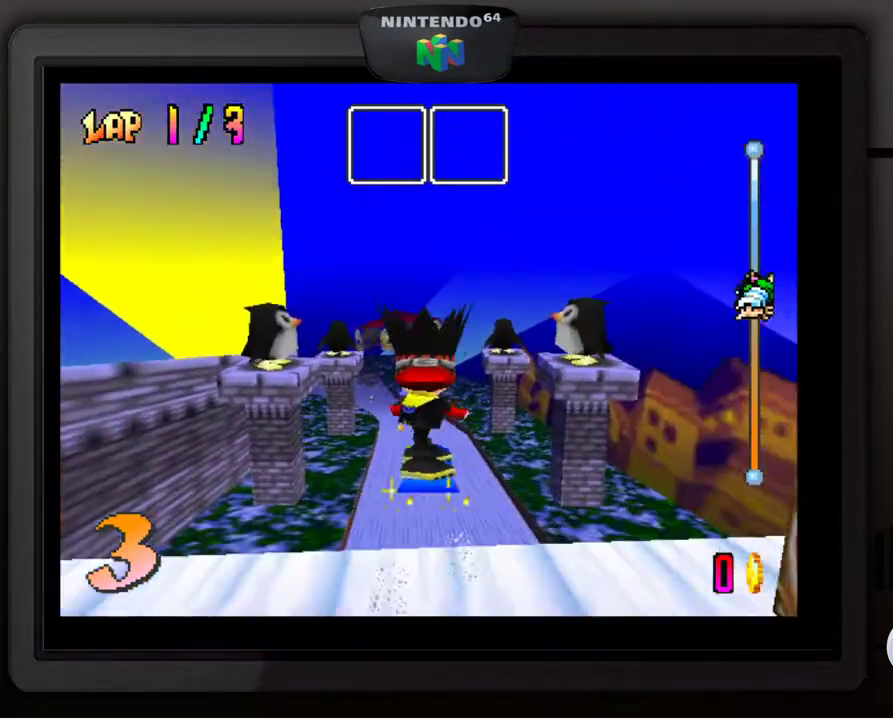
{"buttons": ["C_RIGHT"], "left_stick": "up-left", "events": [[467, "C_RIGHT", "down"]]}
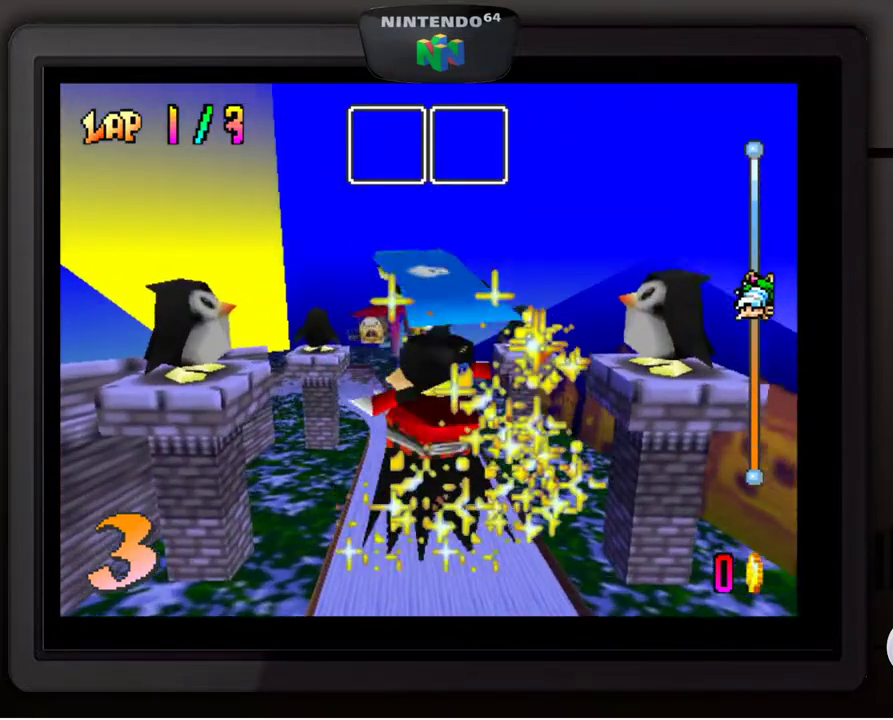
{"buttons": [], "left_stick": "center", "events": [[33, "left_stick", "center"], [450, "C_RIGHT", "up"]]}
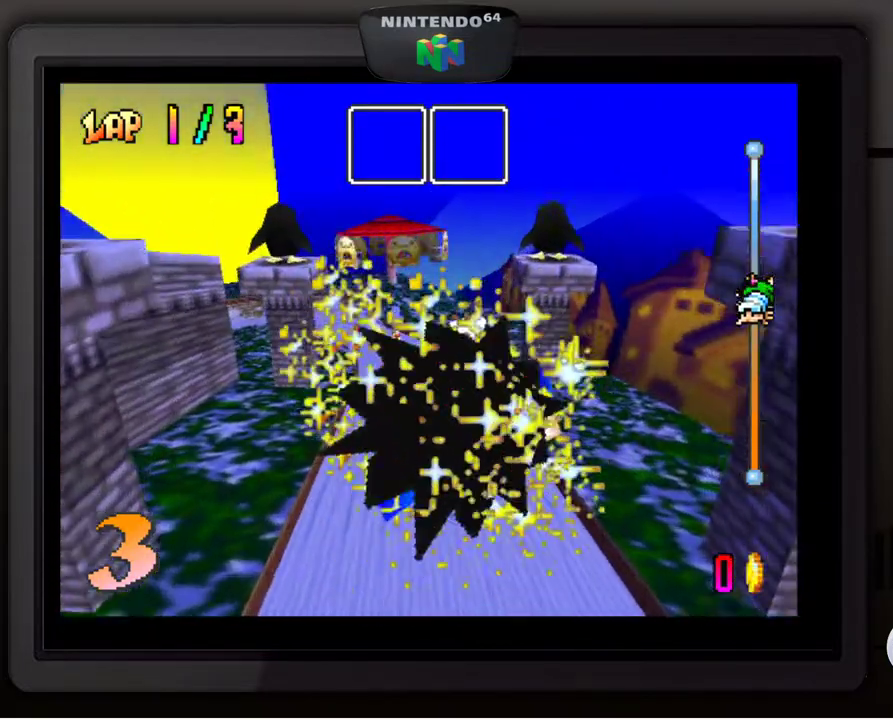
{"buttons": [], "left_stick": "center", "events": []}
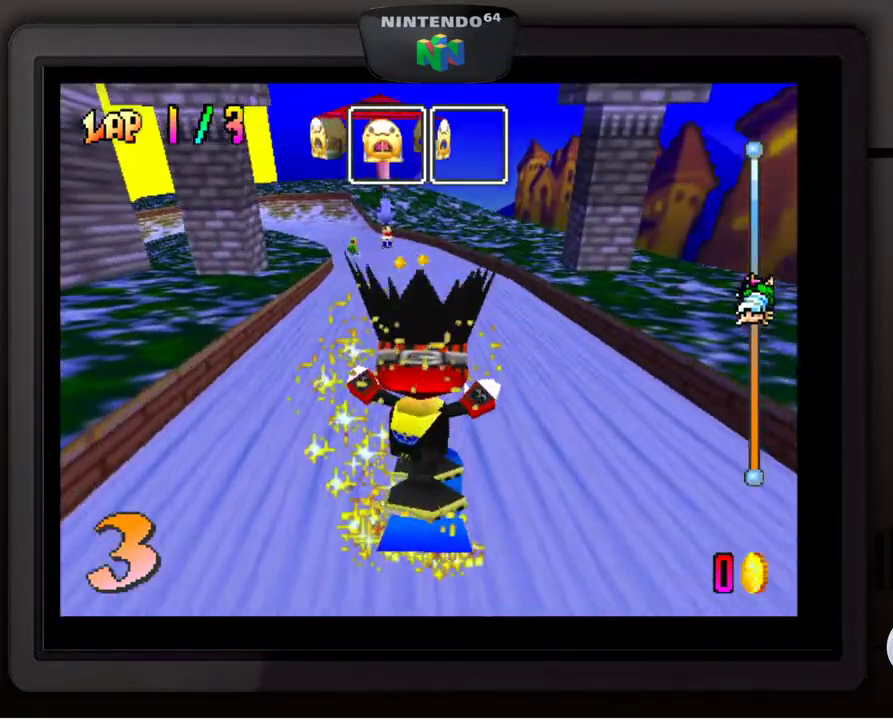
{"buttons": [], "left_stick": "center", "events": [[133, "left_stick", "down-left"], [283, "left_stick", "center"]]}
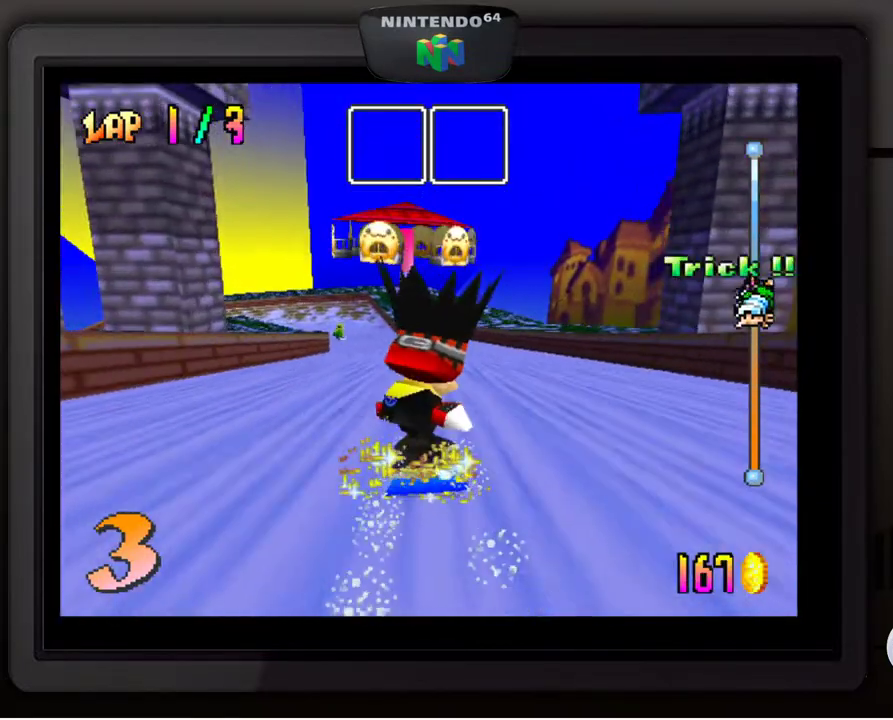
{"buttons": [], "left_stick": "center", "events": []}
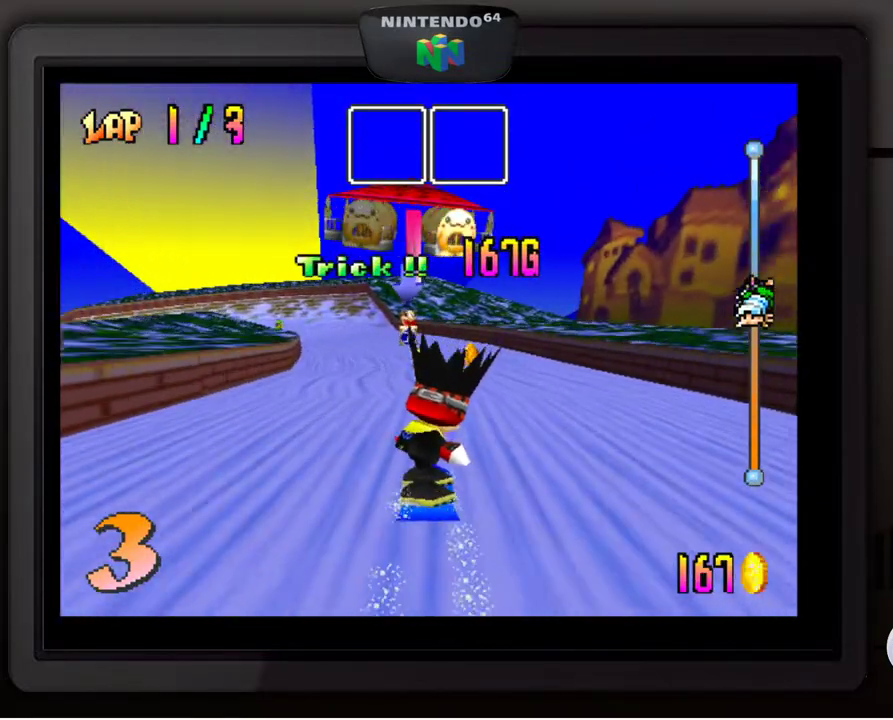
{"buttons": [], "left_stick": "center", "events": []}